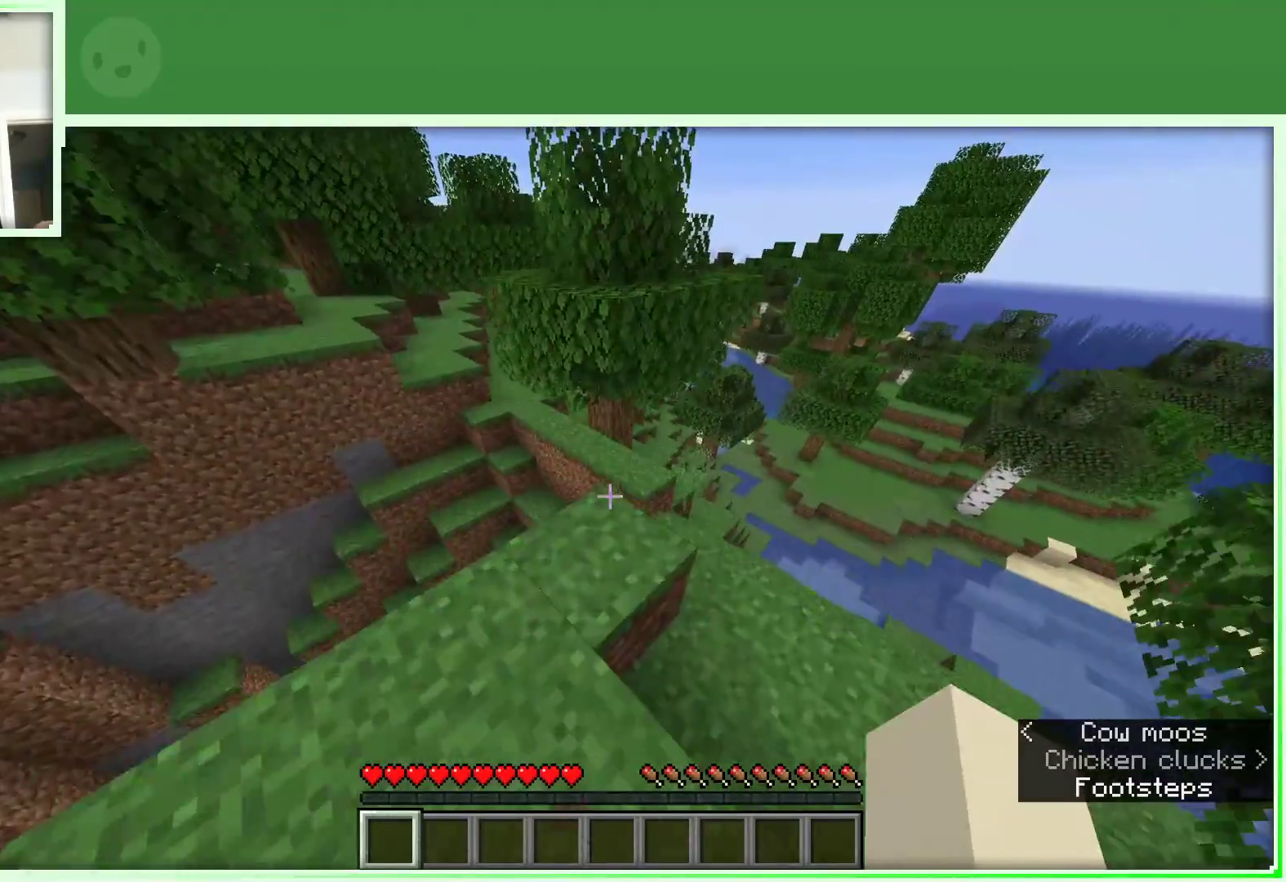
Gameplay with keyboard and mouse; each line is a JSON object with the keys and mouse buttons held at the frame after it. "events" lists presses ("down") and releases ("up") of "a", "d", "s", "space", "w", "mouse_left" and "mouse_right" between this image and that frame as [ms after this image, input, new state], when the widget could be followed in between. "mouse_left", "mouse_right" = the "left", "right" buttons of the "mouse" list. No other keys are recorded. Fast repeated clicks can show as one long hold. Not read: mouse_move.
{"keys": ["w"], "mouse": [], "events": [[117, "d", "down"], [350, "d", "up"]]}
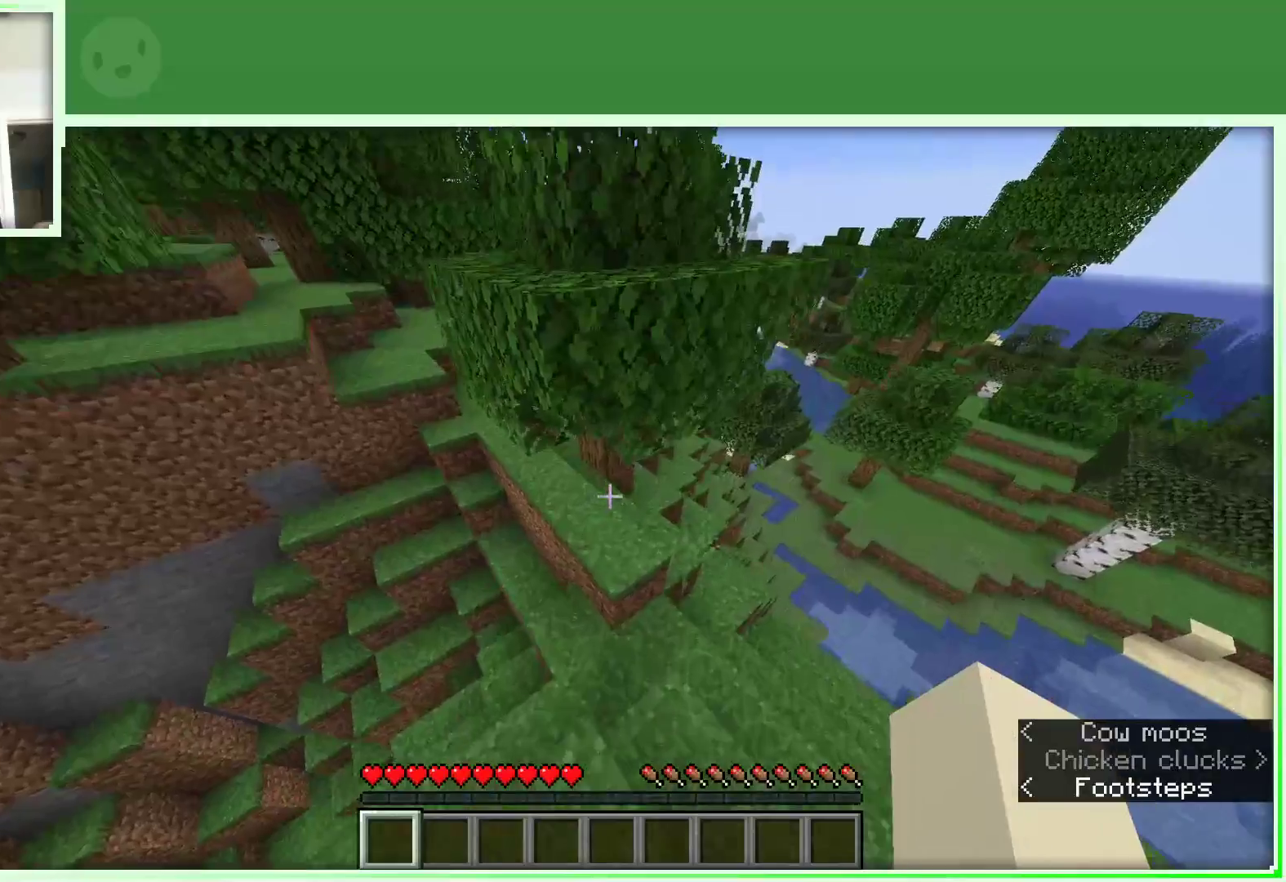
{"keys": ["w"], "mouse": [], "events": [[217, "space", "down"], [367, "space", "up"]]}
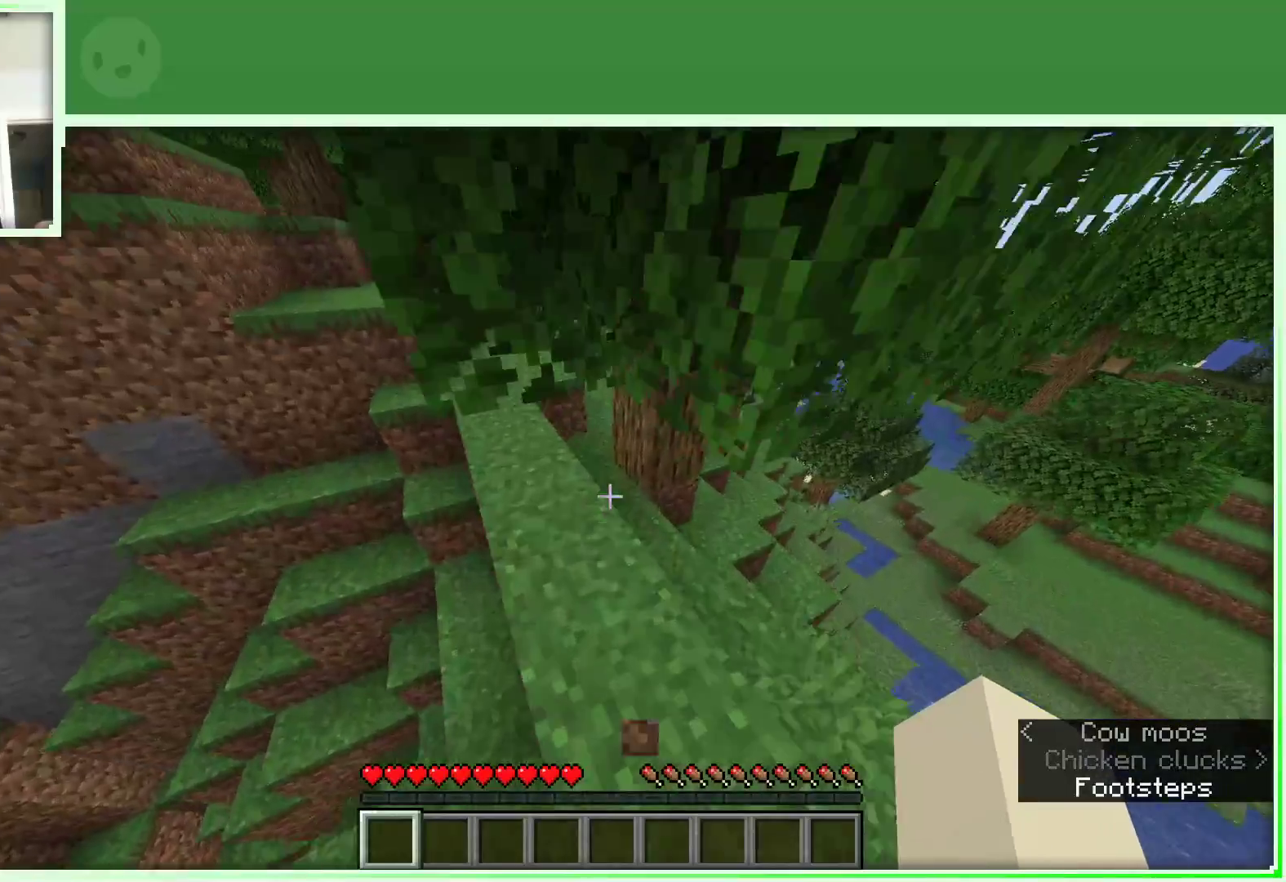
{"keys": ["w"], "mouse": ["left"], "events": [[333, "mouse_left", "down"]]}
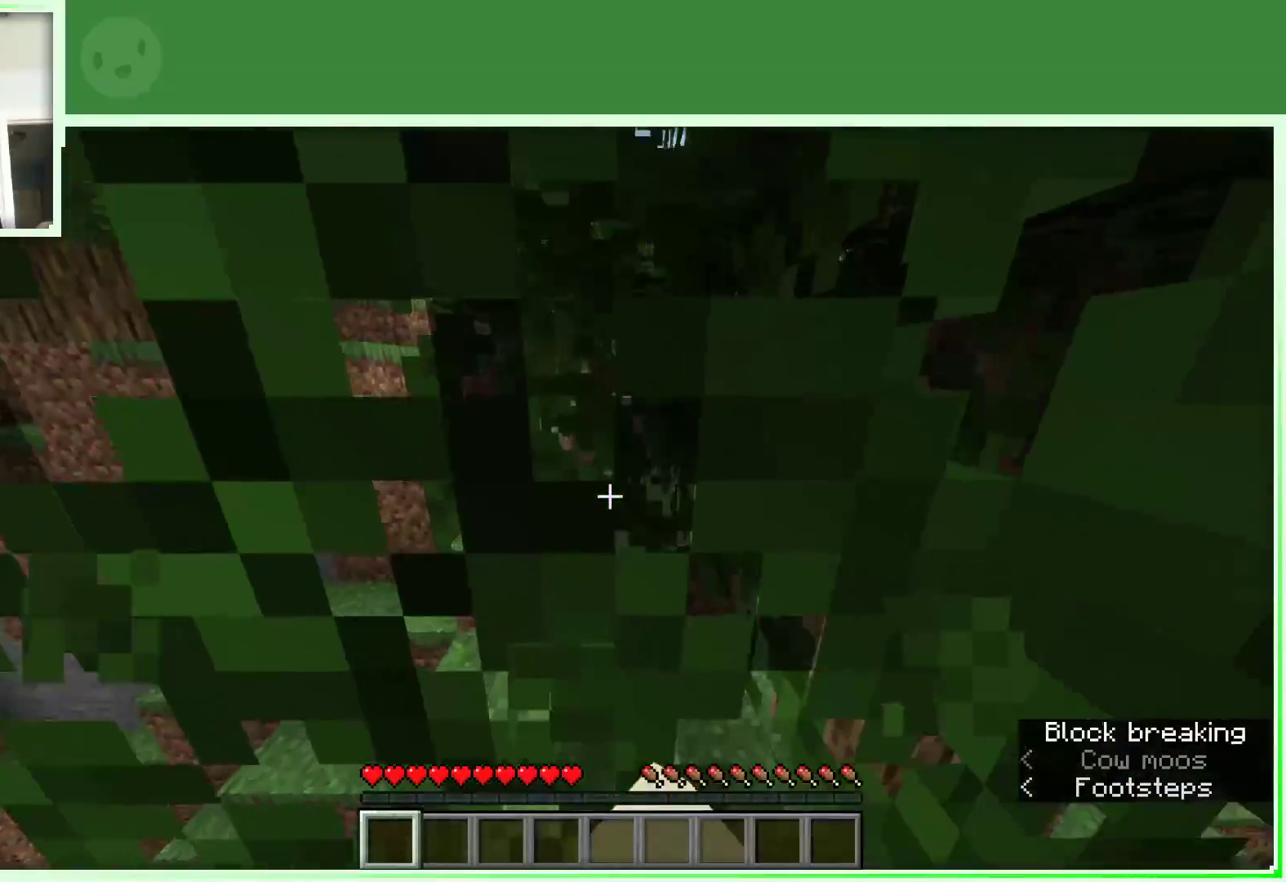
{"keys": ["w"], "mouse": [], "events": [[17, "a", "down"], [333, "mouse_left", "up"], [383, "a", "up"]]}
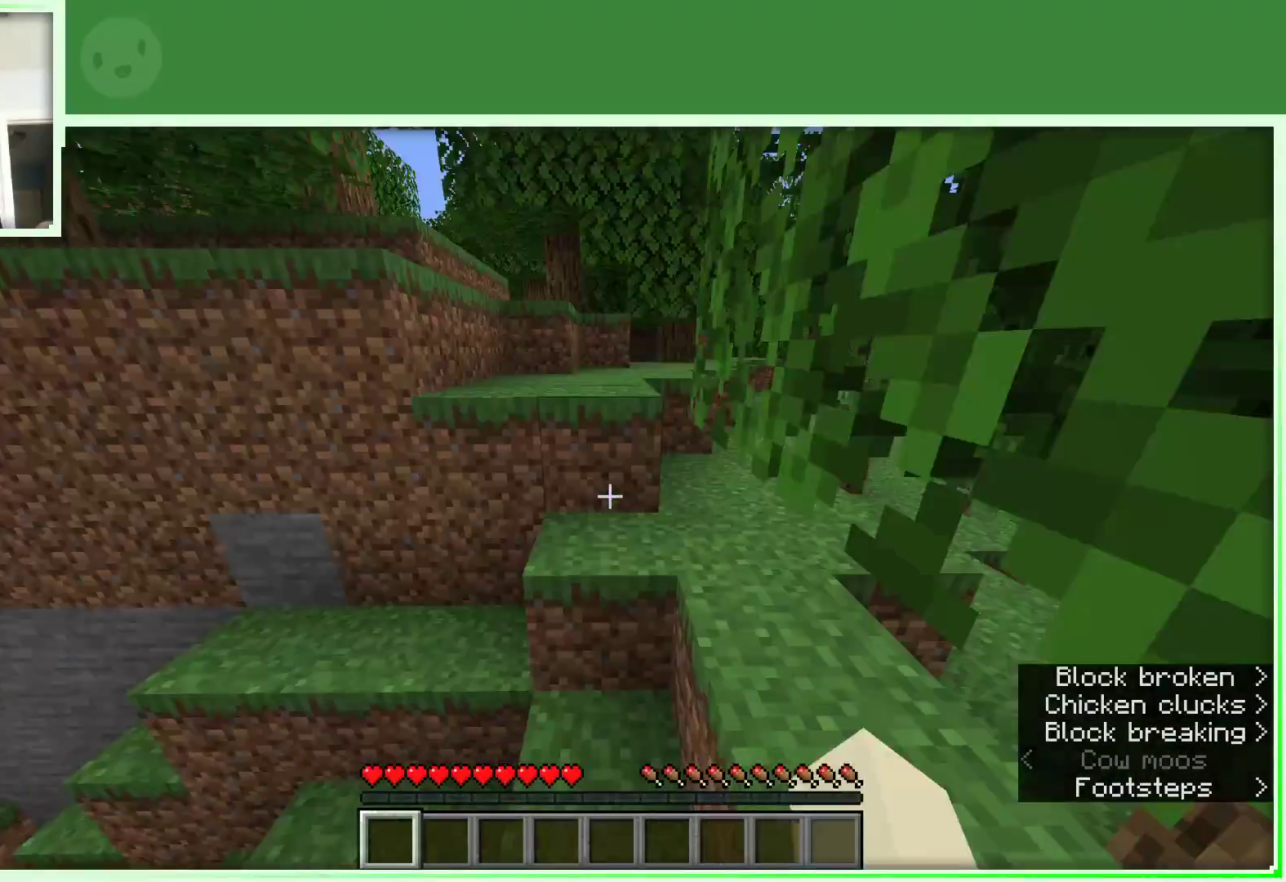
{"keys": ["space", "w"], "mouse": [], "events": [[50, "a", "down"], [67, "a", "up"], [267, "space", "down"]]}
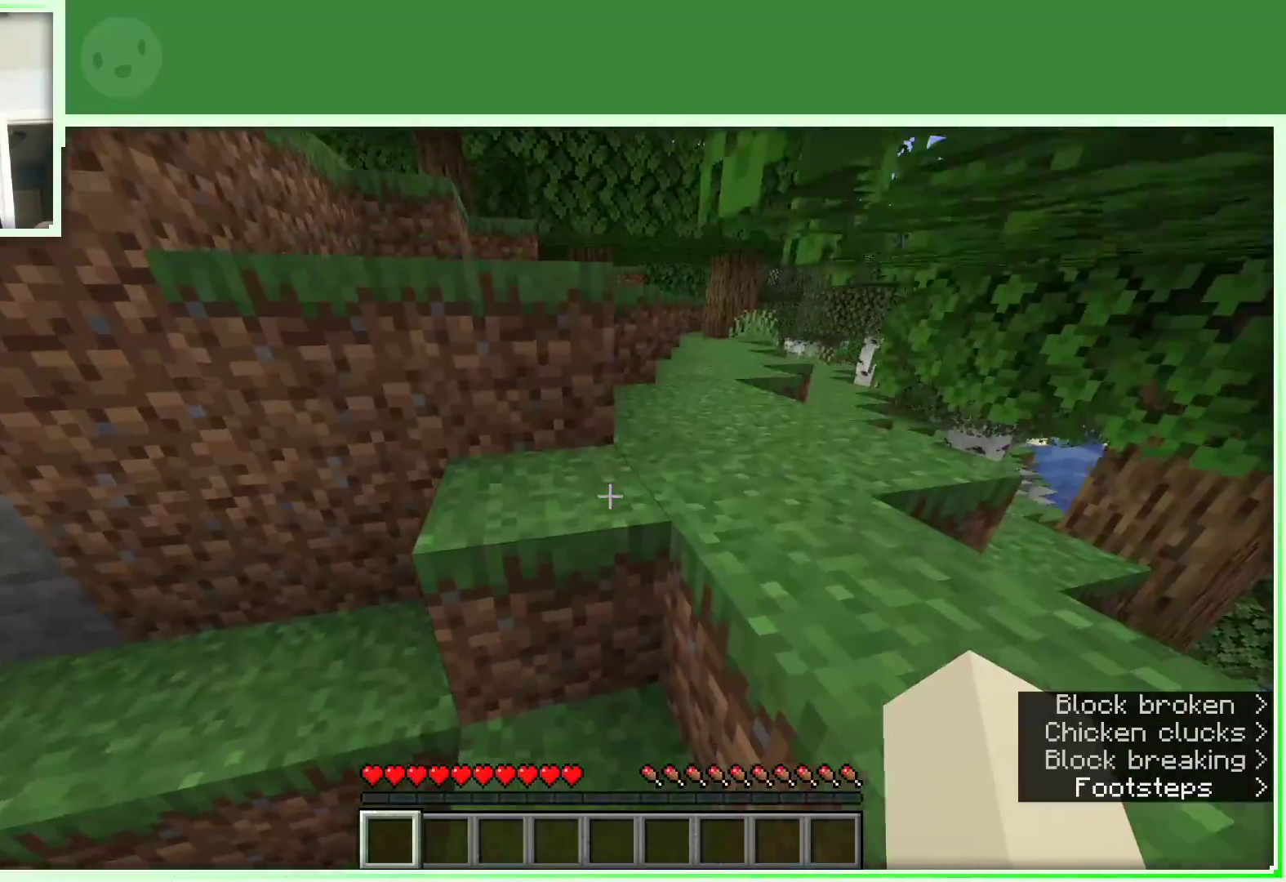
{"keys": ["space", "w"], "mouse": [], "events": [[133, "a", "down"], [467, "a", "up"]]}
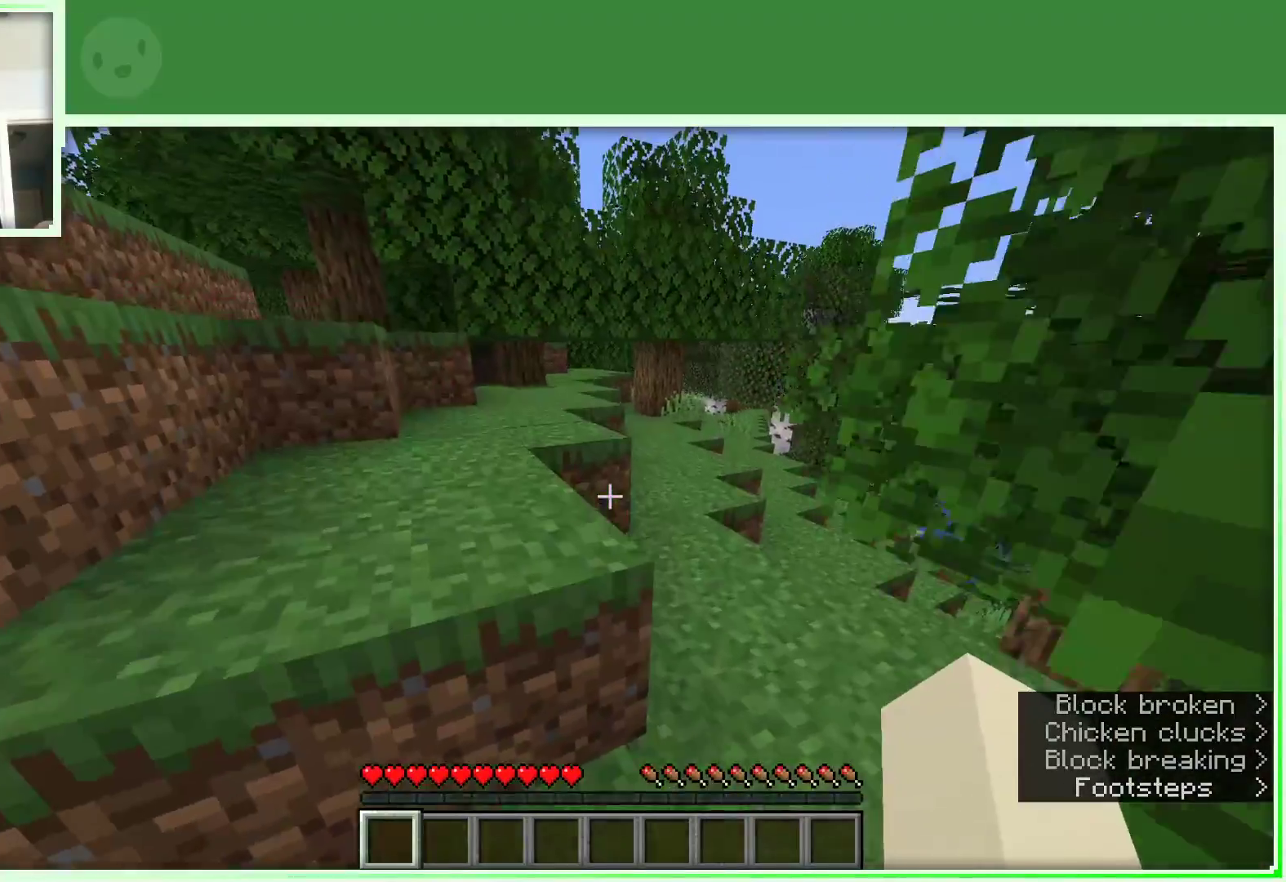
{"keys": ["w"], "mouse": [], "events": [[433, "space", "up"]]}
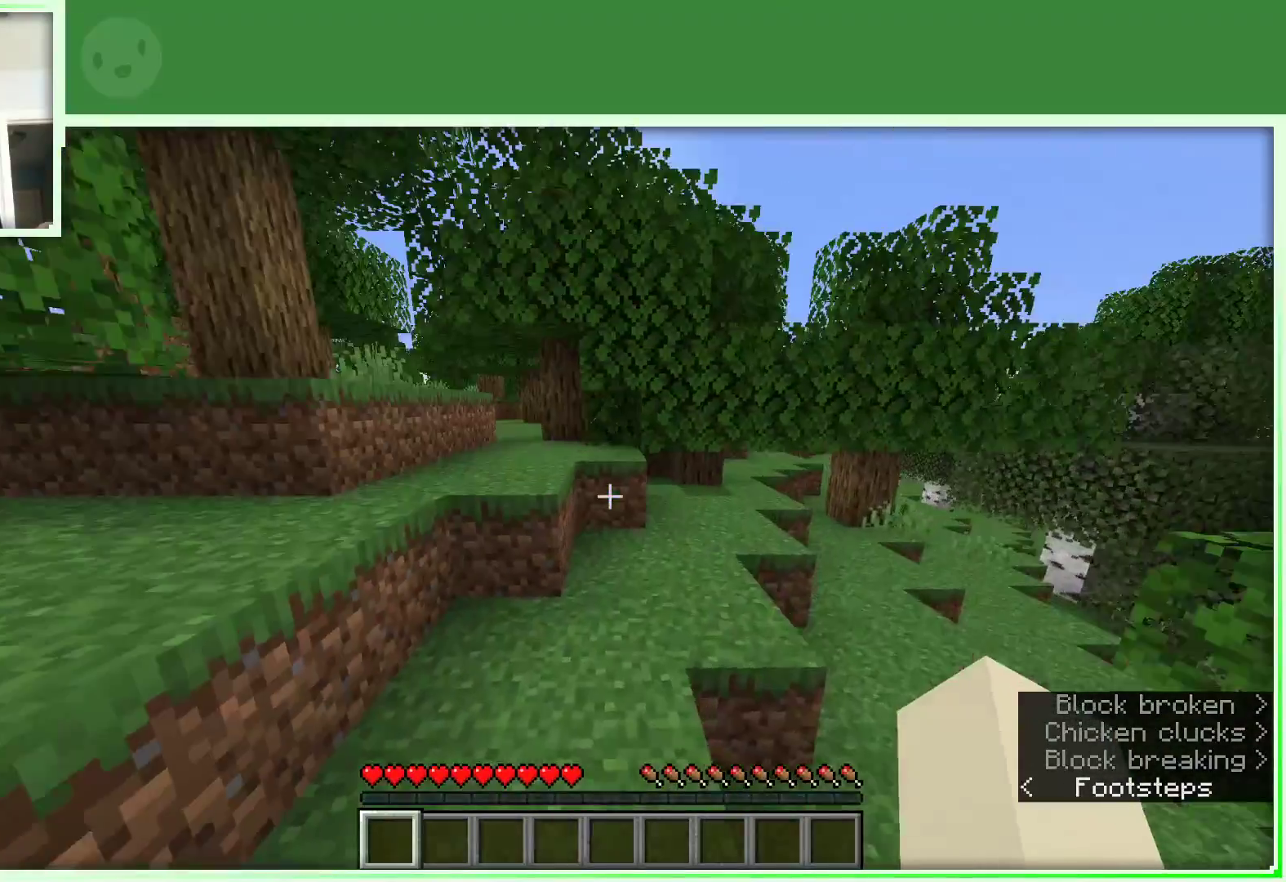
{"keys": ["w"], "mouse": [], "events": [[83, "w", "up"], [217, "w", "down"], [267, "w", "up"], [350, "w", "down"]]}
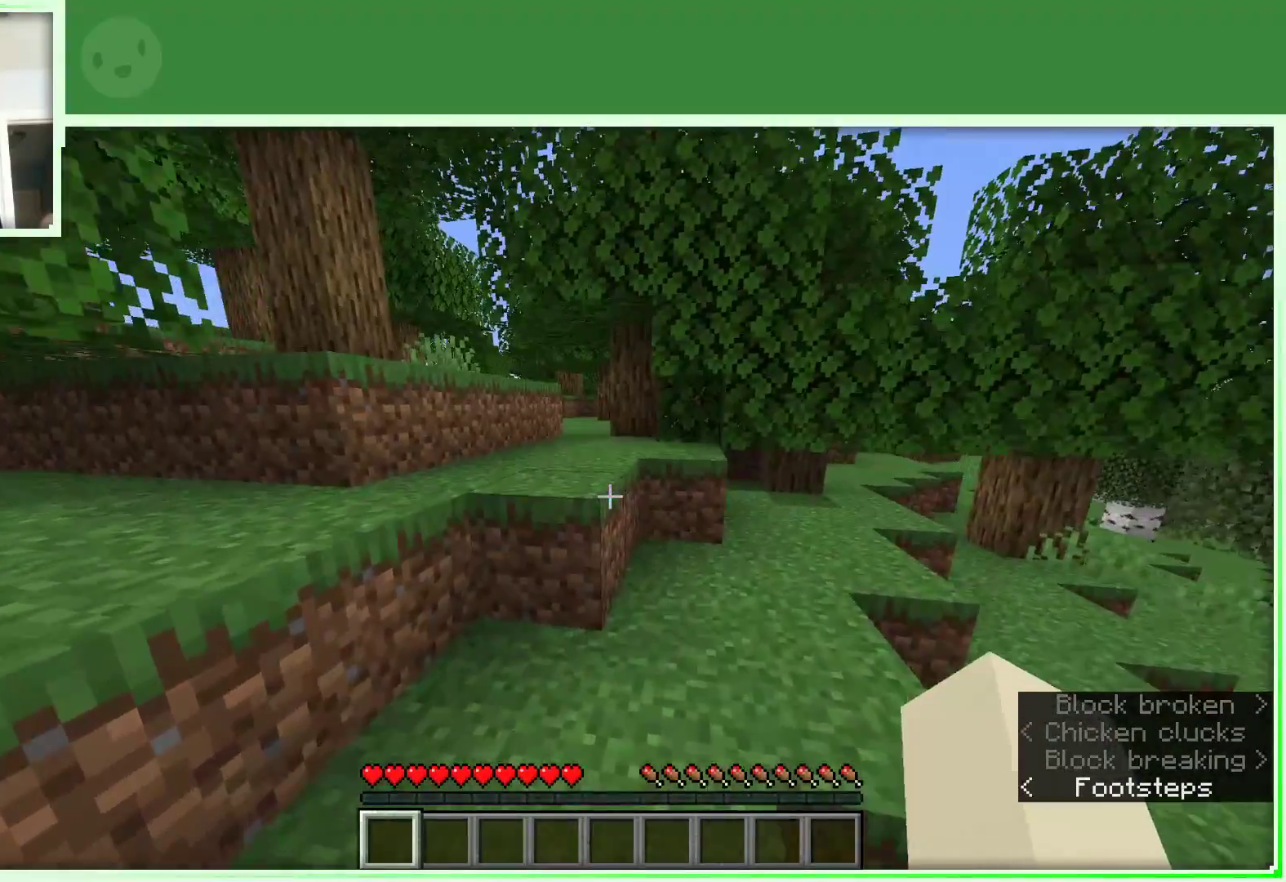
{"keys": ["space", "w"], "mouse": [], "events": [[183, "space", "down"]]}
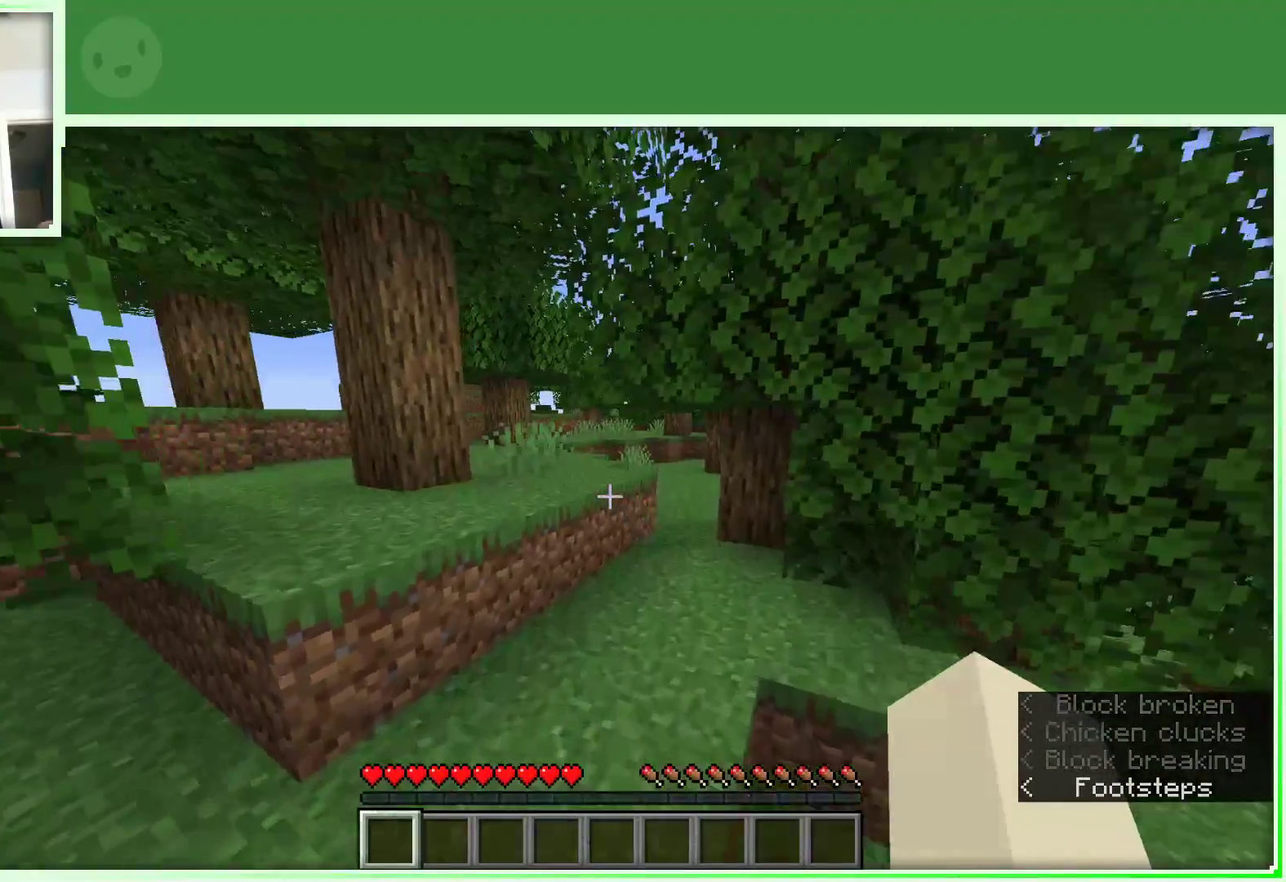
{"keys": ["space", "w"], "mouse": [], "events": [[67, "space", "up"], [383, "space", "down"]]}
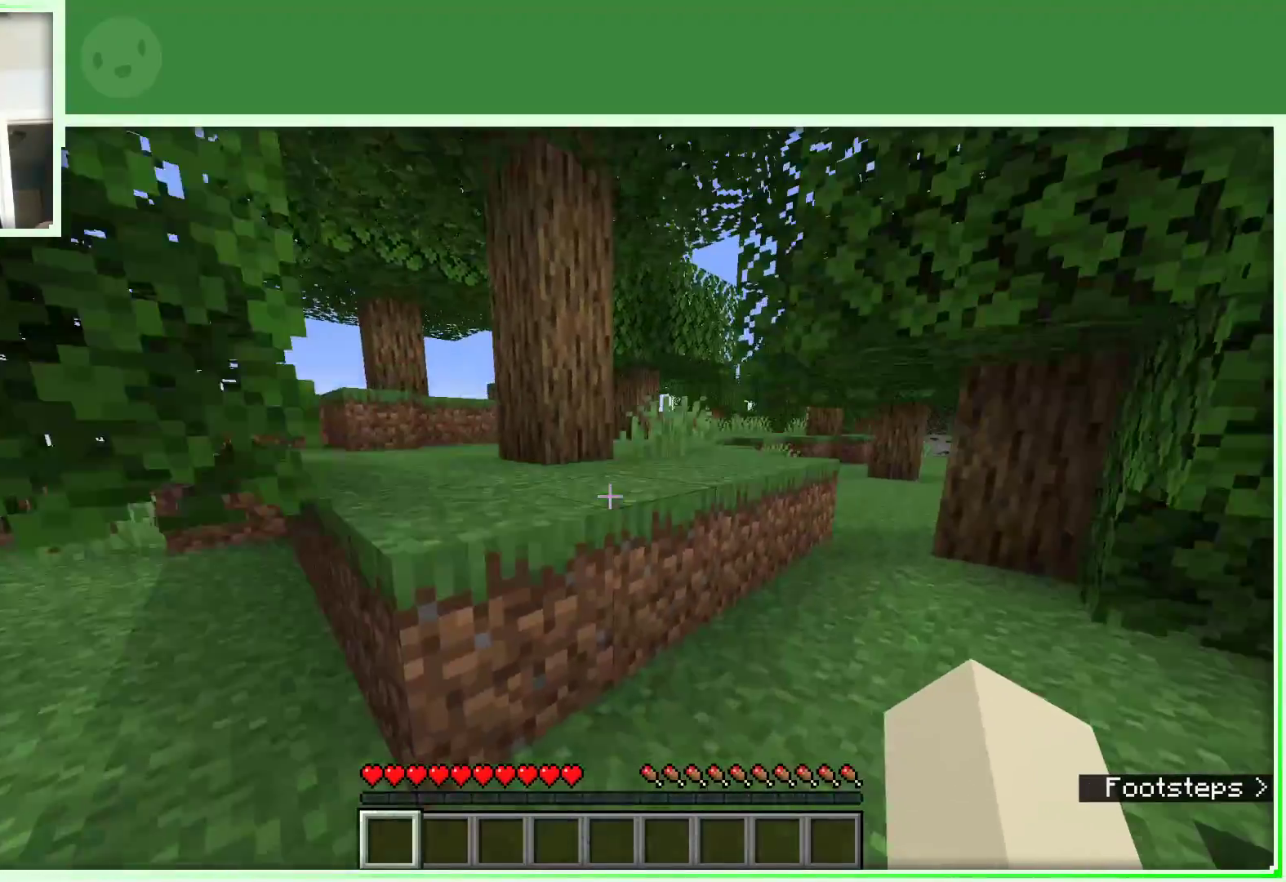
{"keys": ["a", "w"], "mouse": [], "events": [[83, "space", "up"], [367, "a", "down"], [367, "space", "down"], [500, "space", "up"]]}
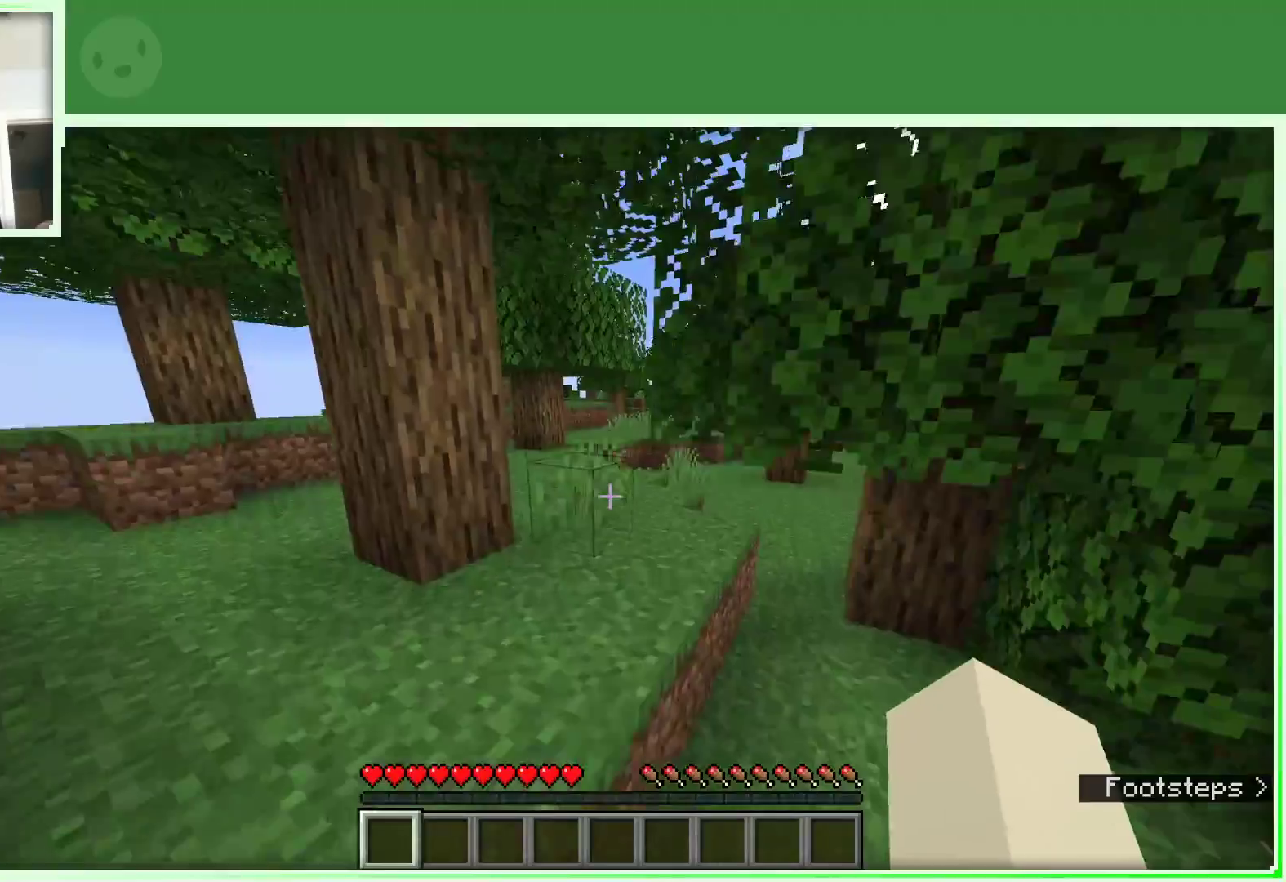
{"keys": [], "mouse": [], "events": [[133, "a", "up"], [283, "w", "up"], [383, "w", "down"], [467, "w", "up"]]}
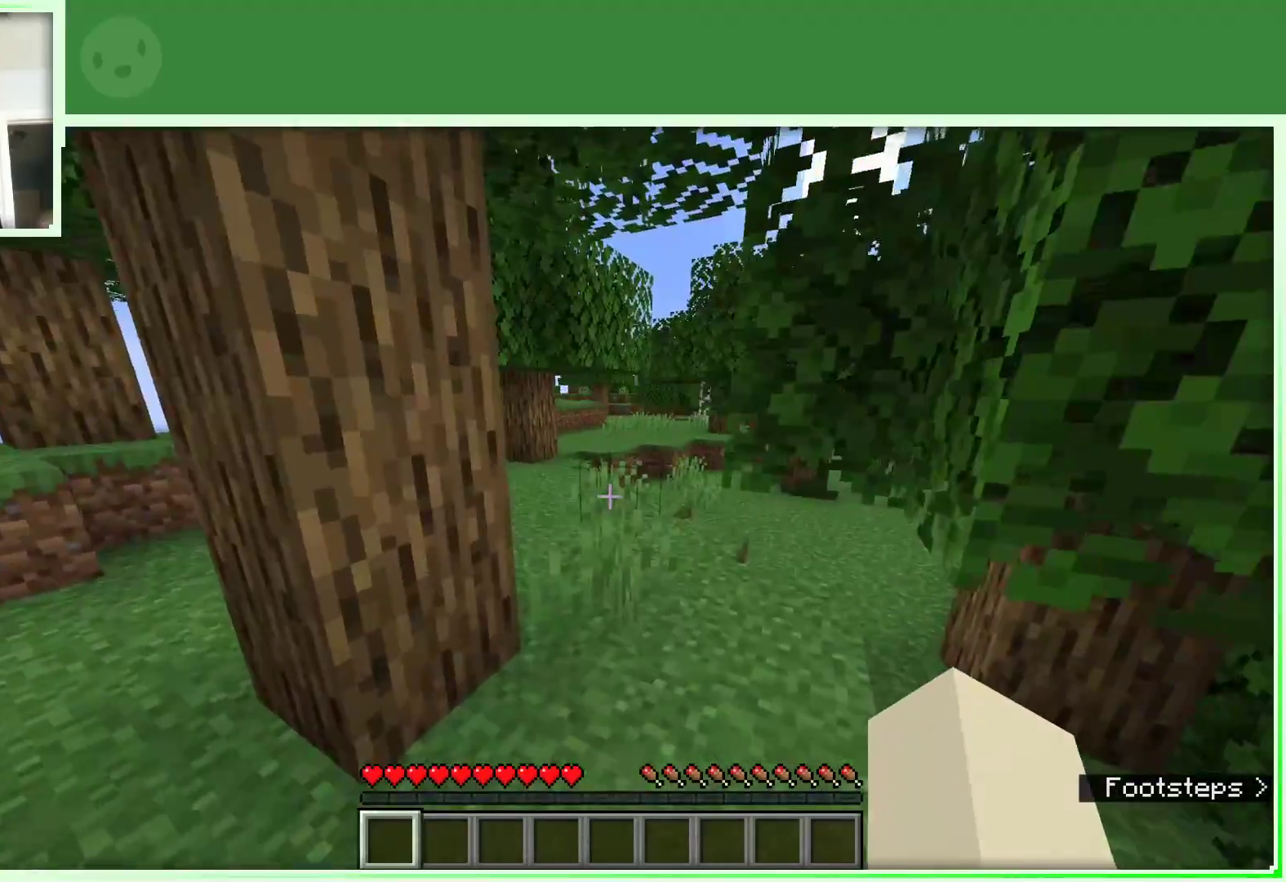
{"keys": ["w"], "mouse": [], "events": [[17, "w", "down"]]}
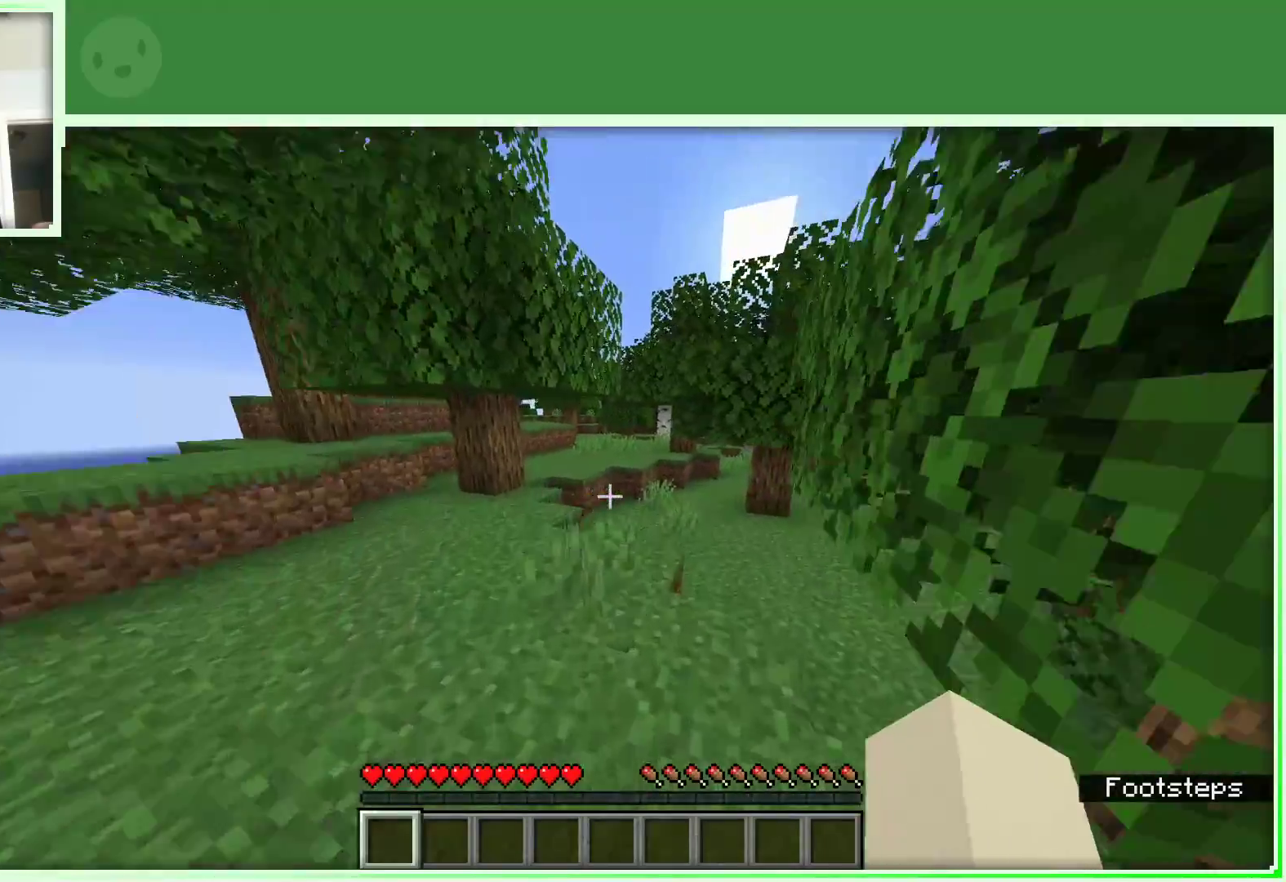
{"keys": ["w"], "mouse": [], "events": [[267, "space", "down"], [450, "space", "up"]]}
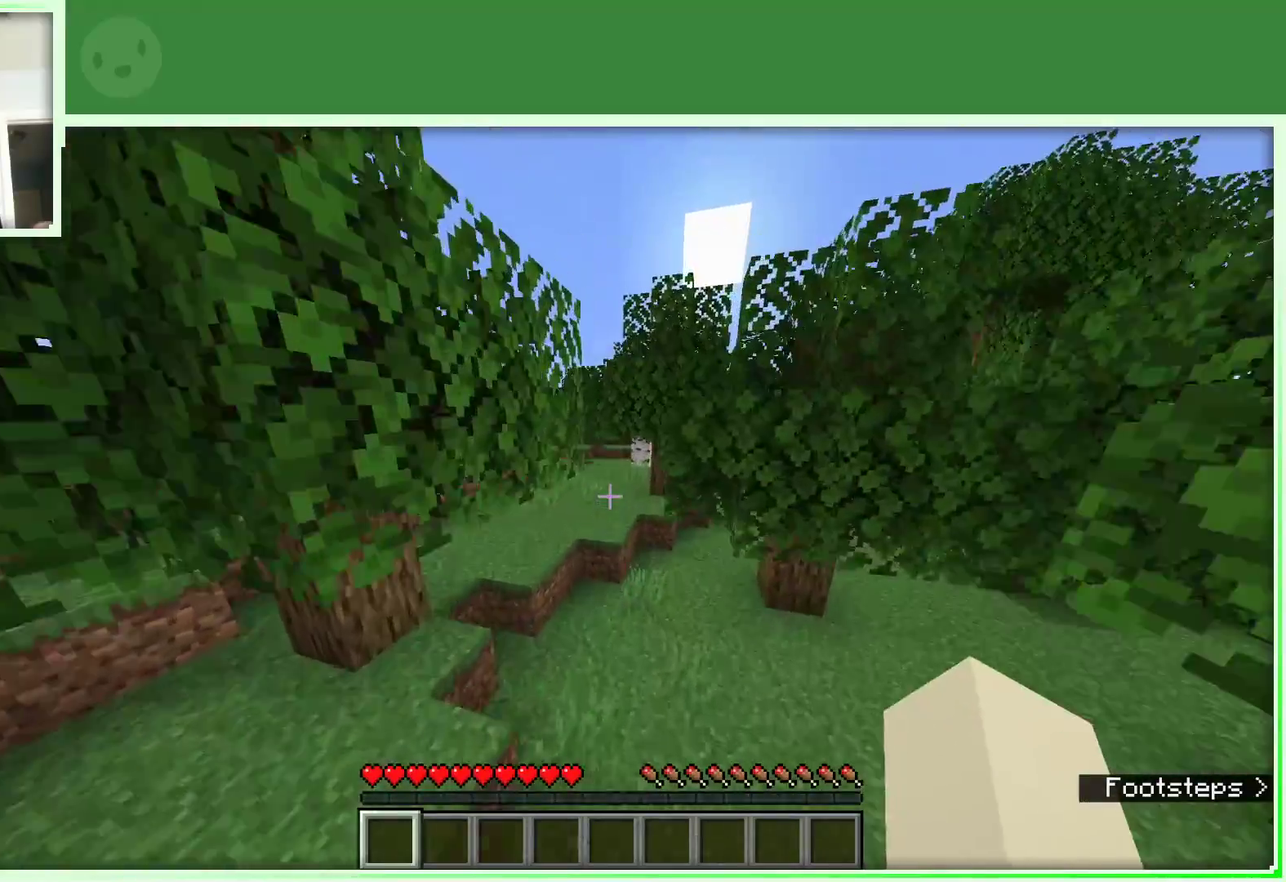
{"keys": ["w"], "mouse": [], "events": []}
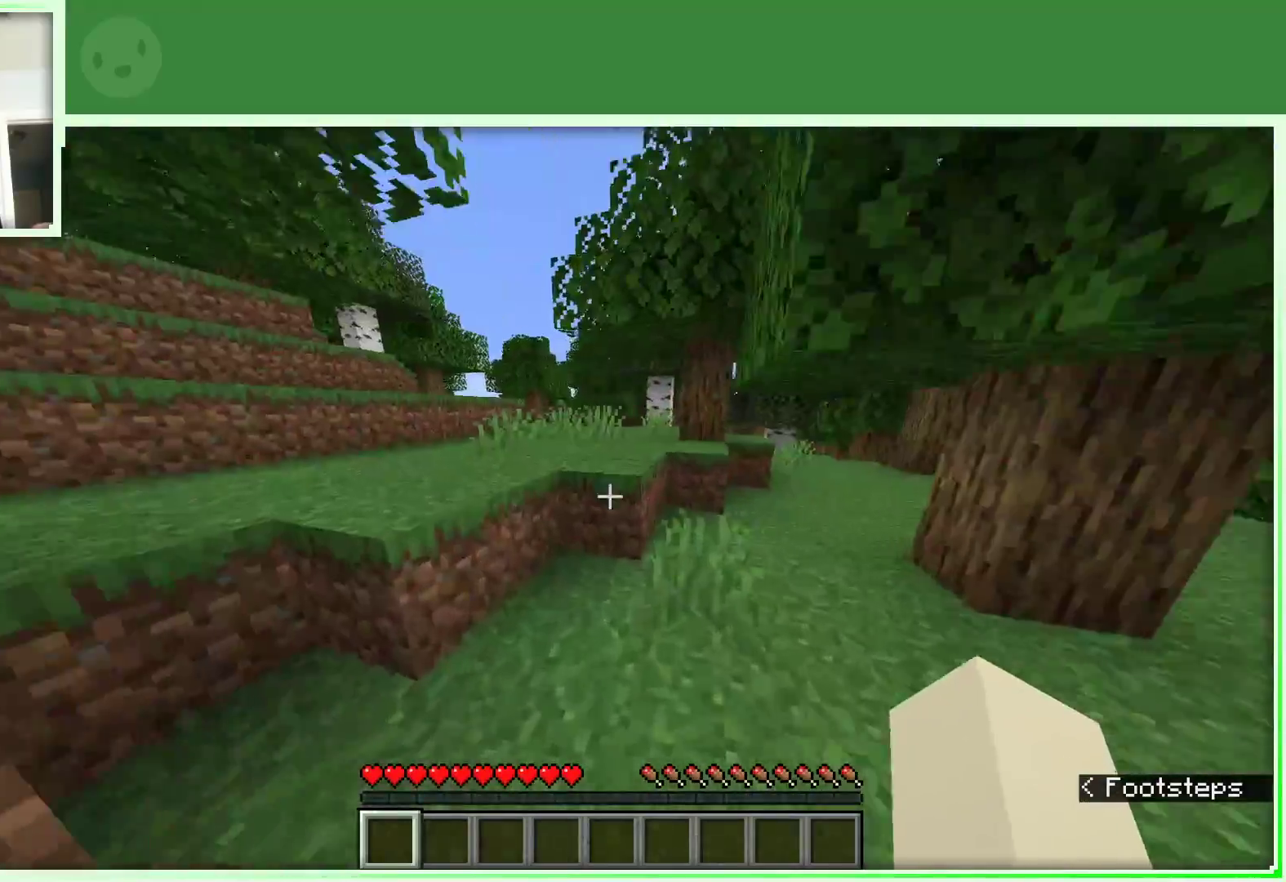
{"keys": ["a", "w"], "mouse": [], "events": [[150, "space", "down"], [300, "a", "down"], [317, "space", "up"]]}
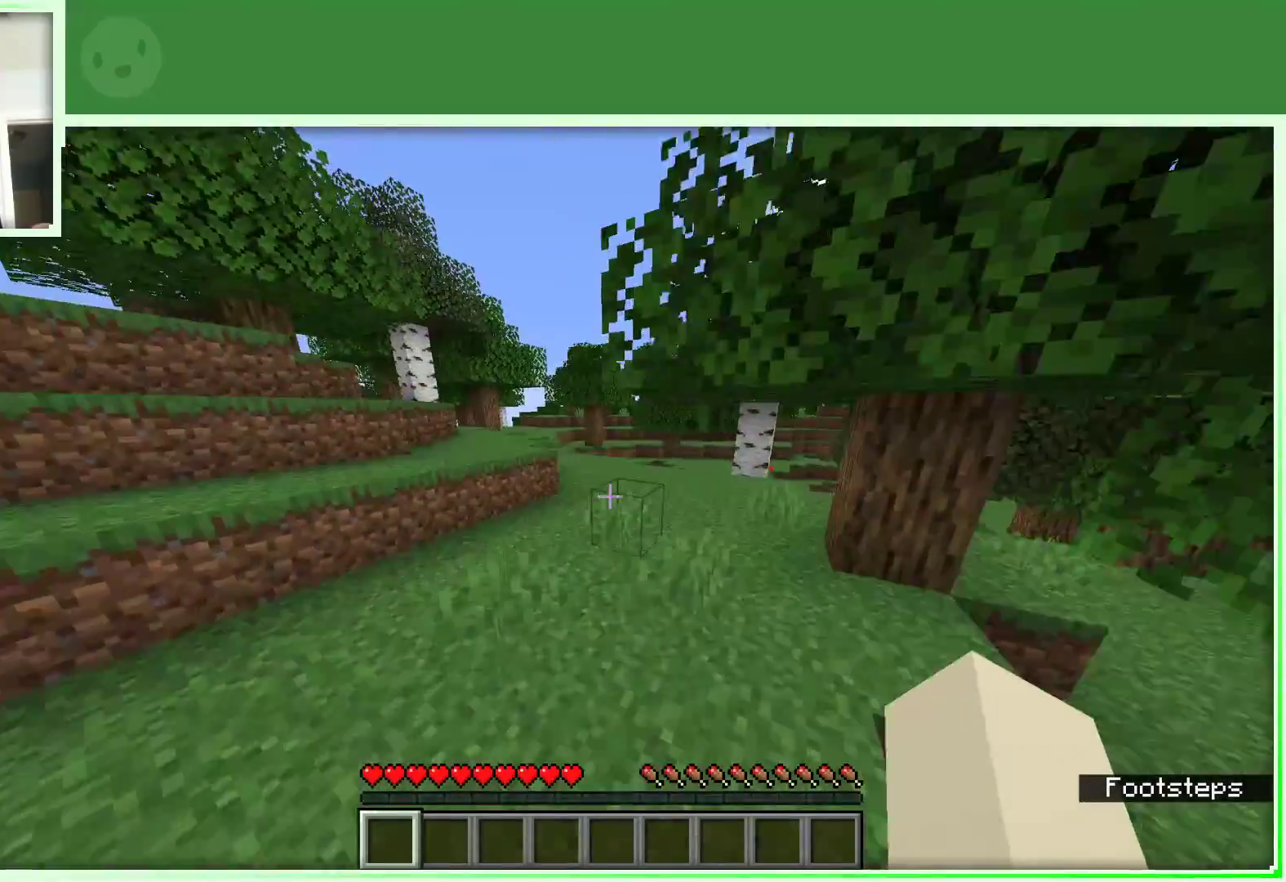
{"keys": ["a", "w"], "mouse": [], "events": []}
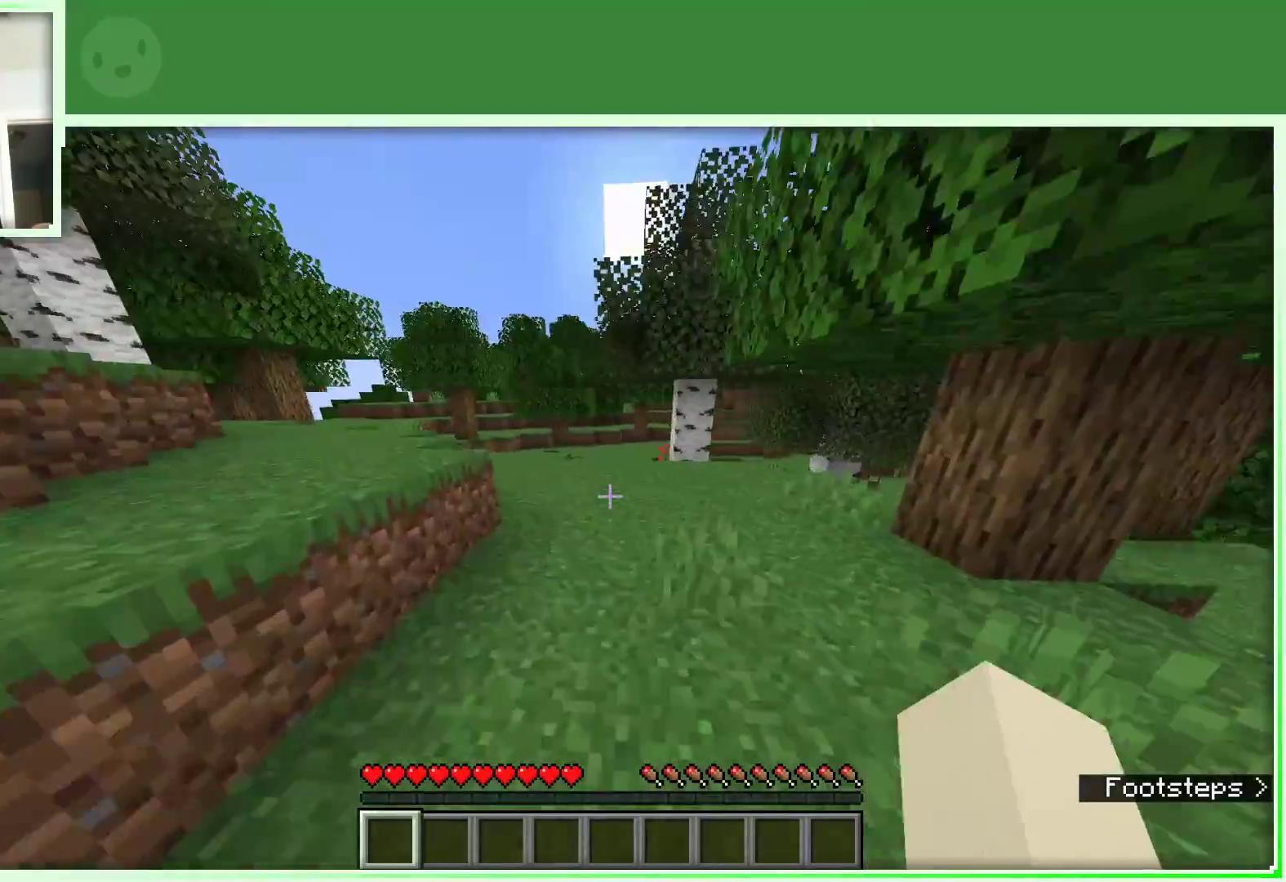
{"keys": ["a", "space", "w"], "mouse": [], "events": [[50, "space", "down"]]}
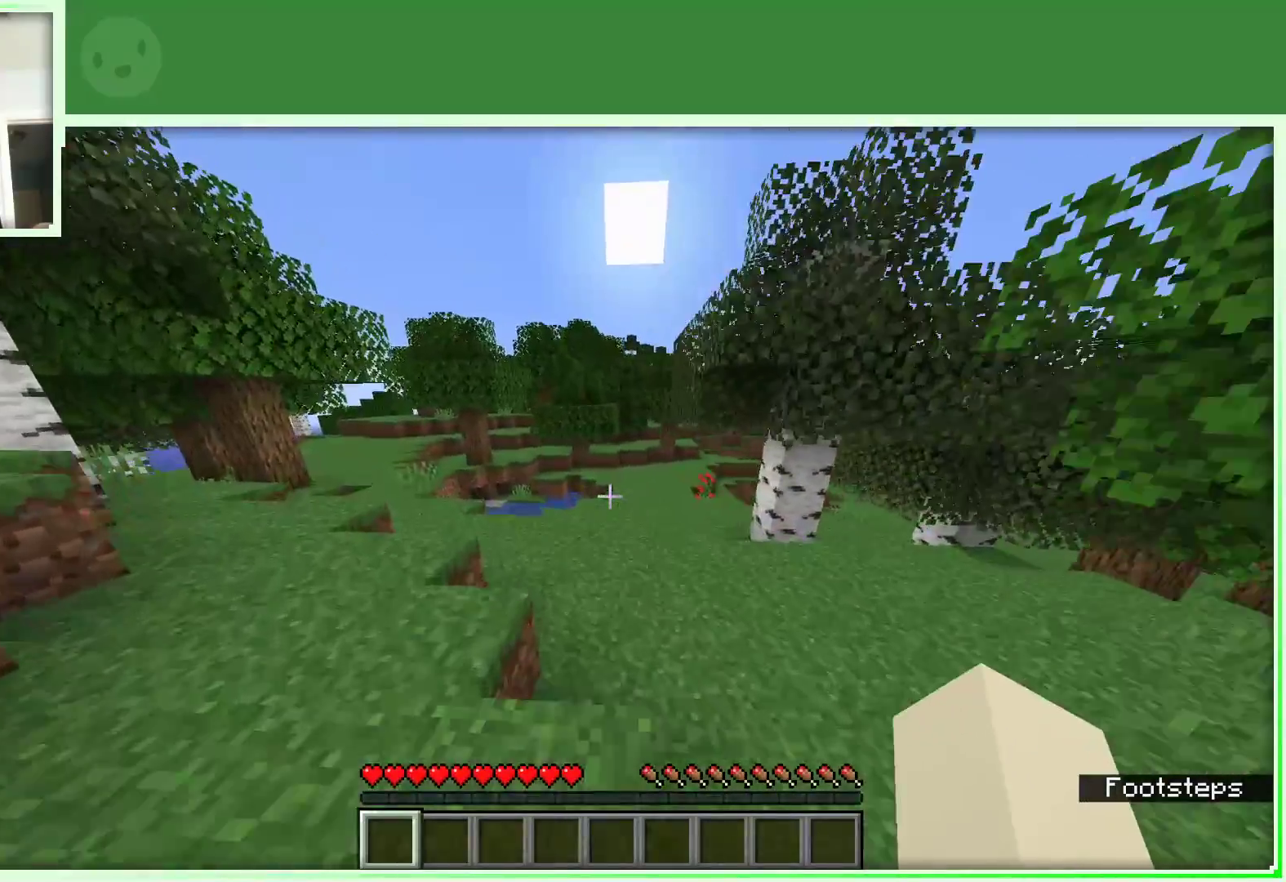
{"keys": ["a", "space", "w"], "mouse": [], "events": []}
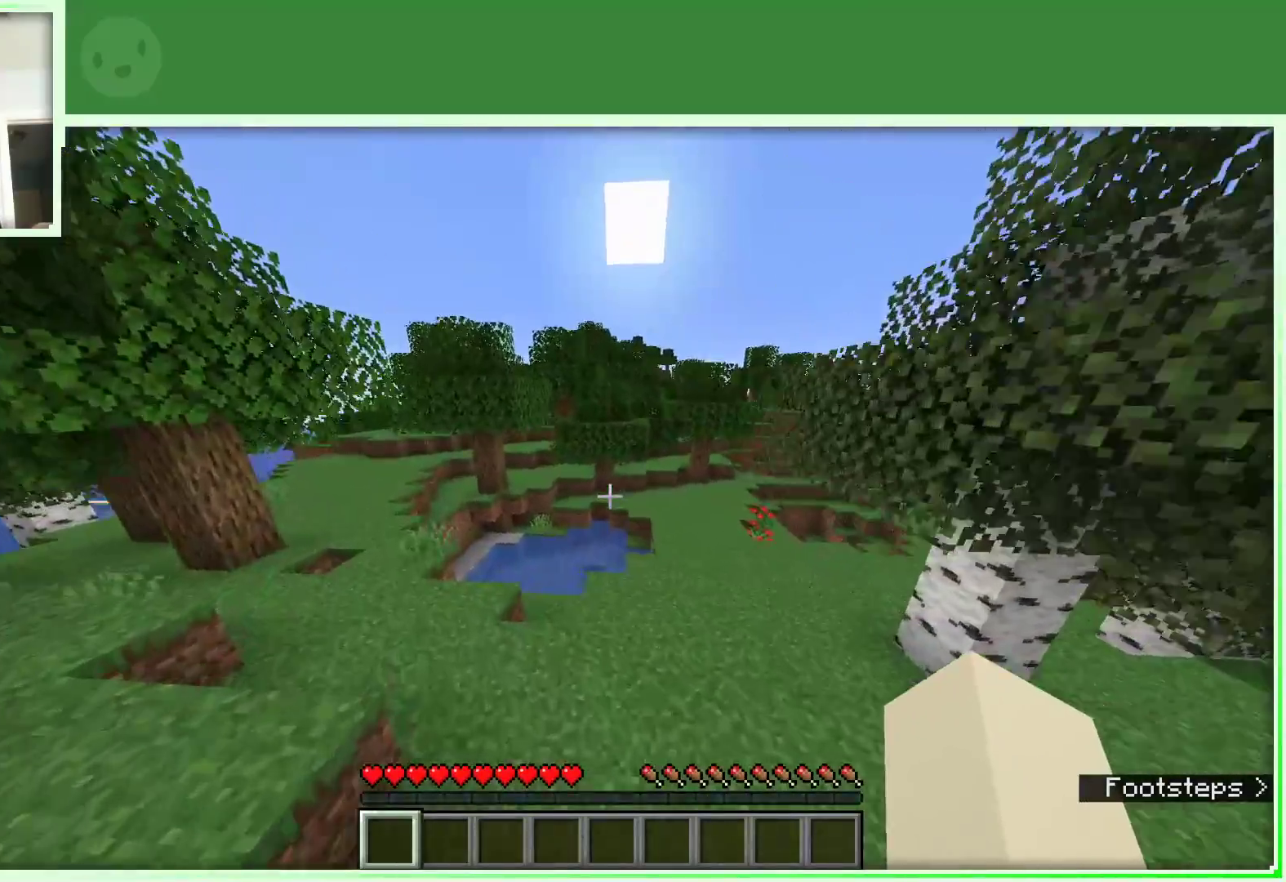
{"keys": ["a"], "mouse": [], "events": [[367, "space", "up"], [367, "w", "up"]]}
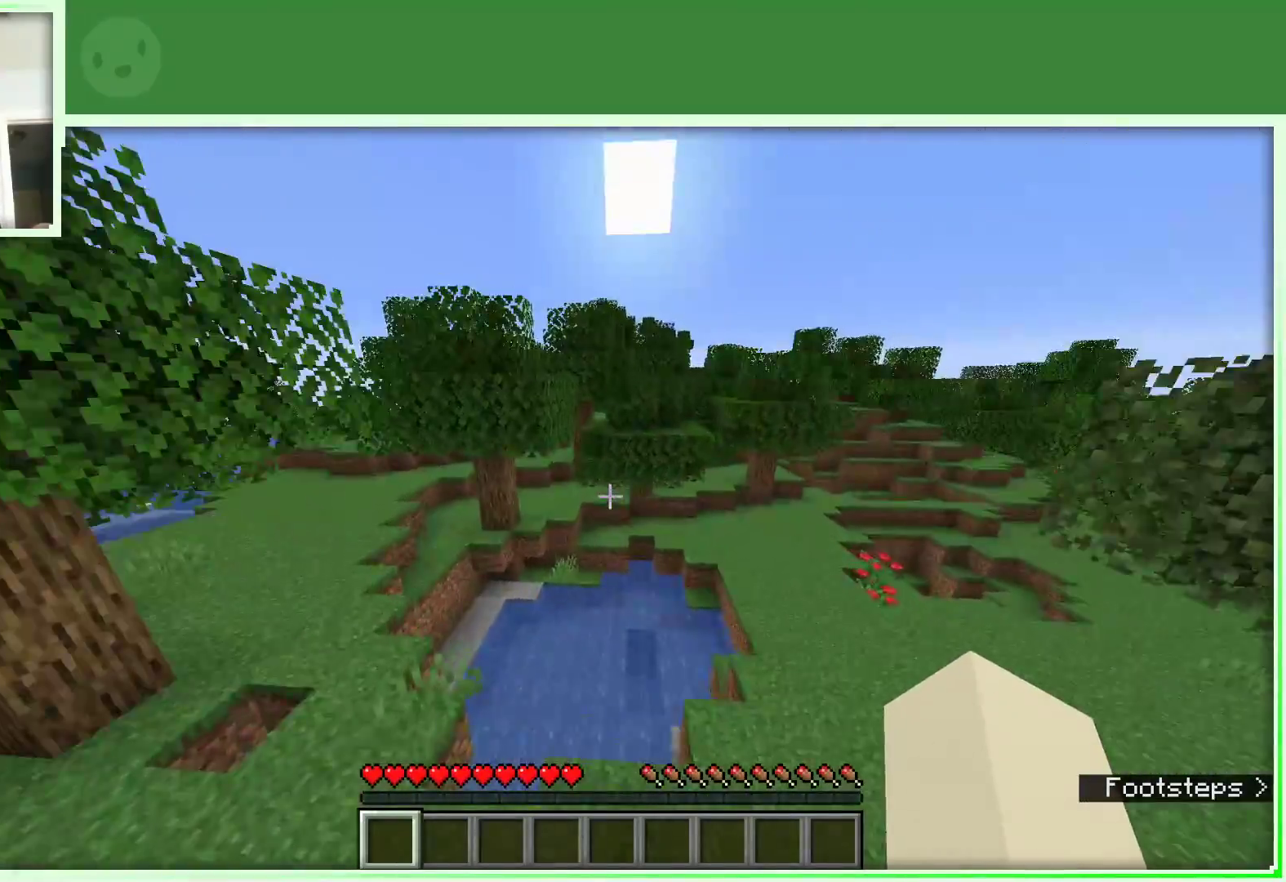
{"keys": ["a", "w"], "mouse": [], "events": [[233, "w", "down"]]}
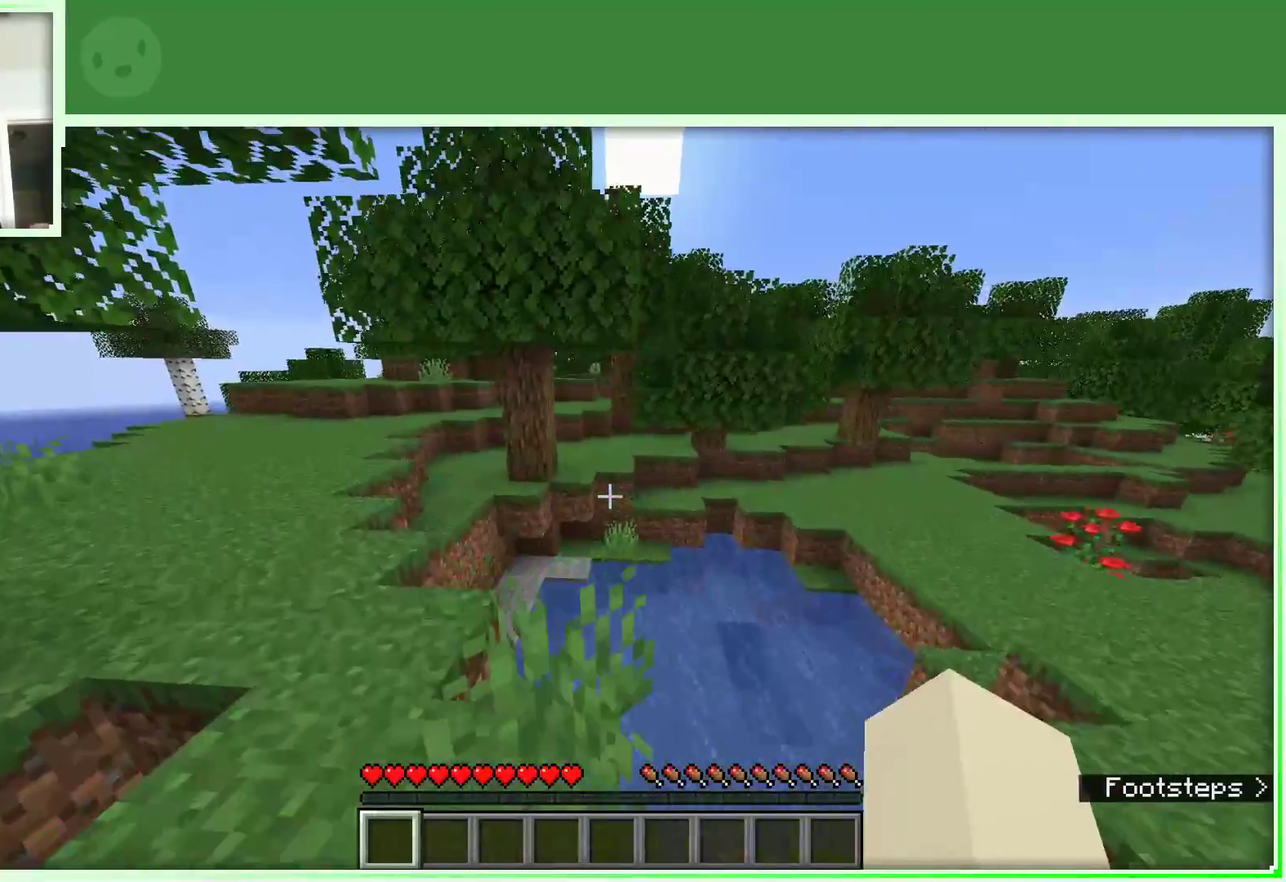
{"keys": [], "mouse": [], "events": [[250, "w", "up"], [300, "a", "up"], [400, "w", "down"], [433, "w", "up"]]}
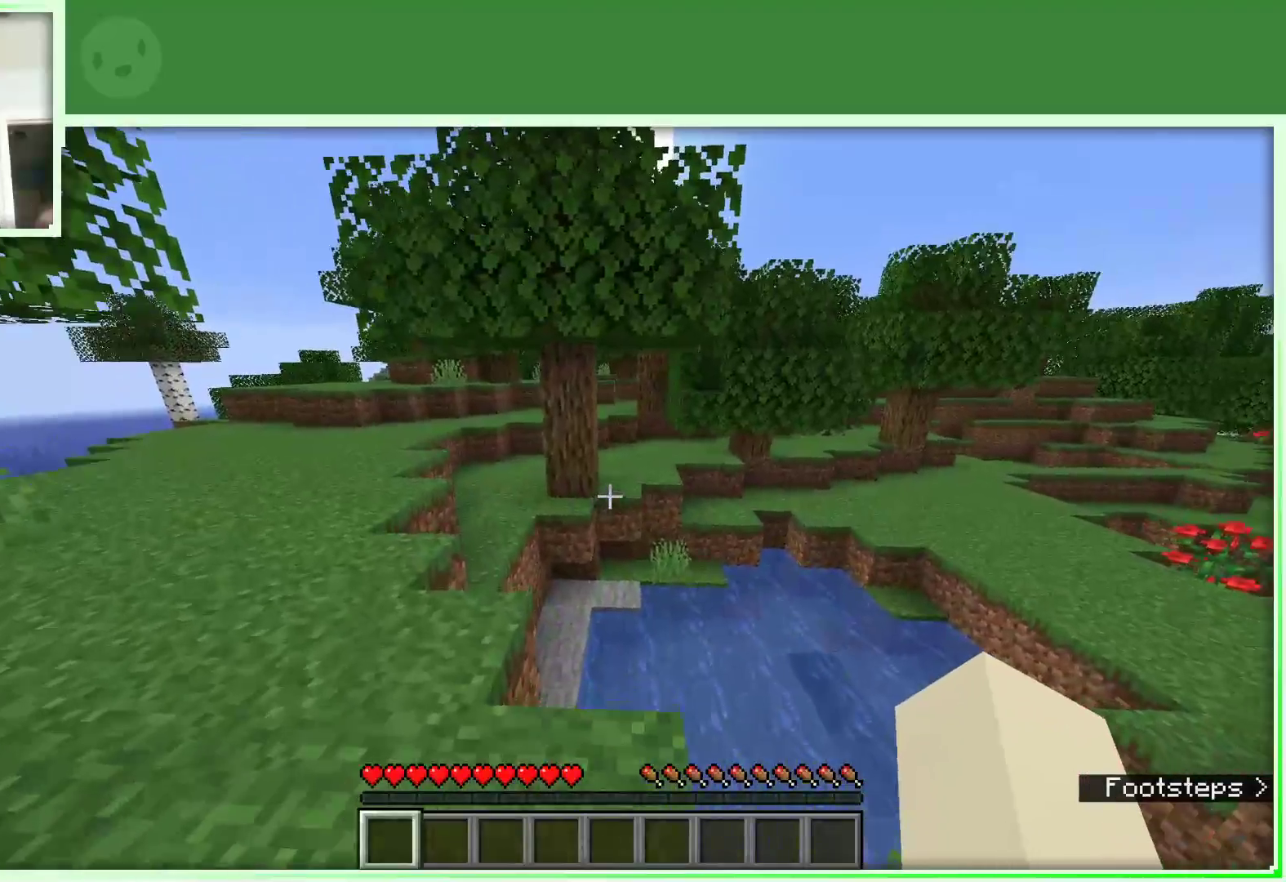
{"keys": ["w"], "mouse": [], "events": [[33, "w", "down"], [133, "a", "down"], [317, "a", "up"]]}
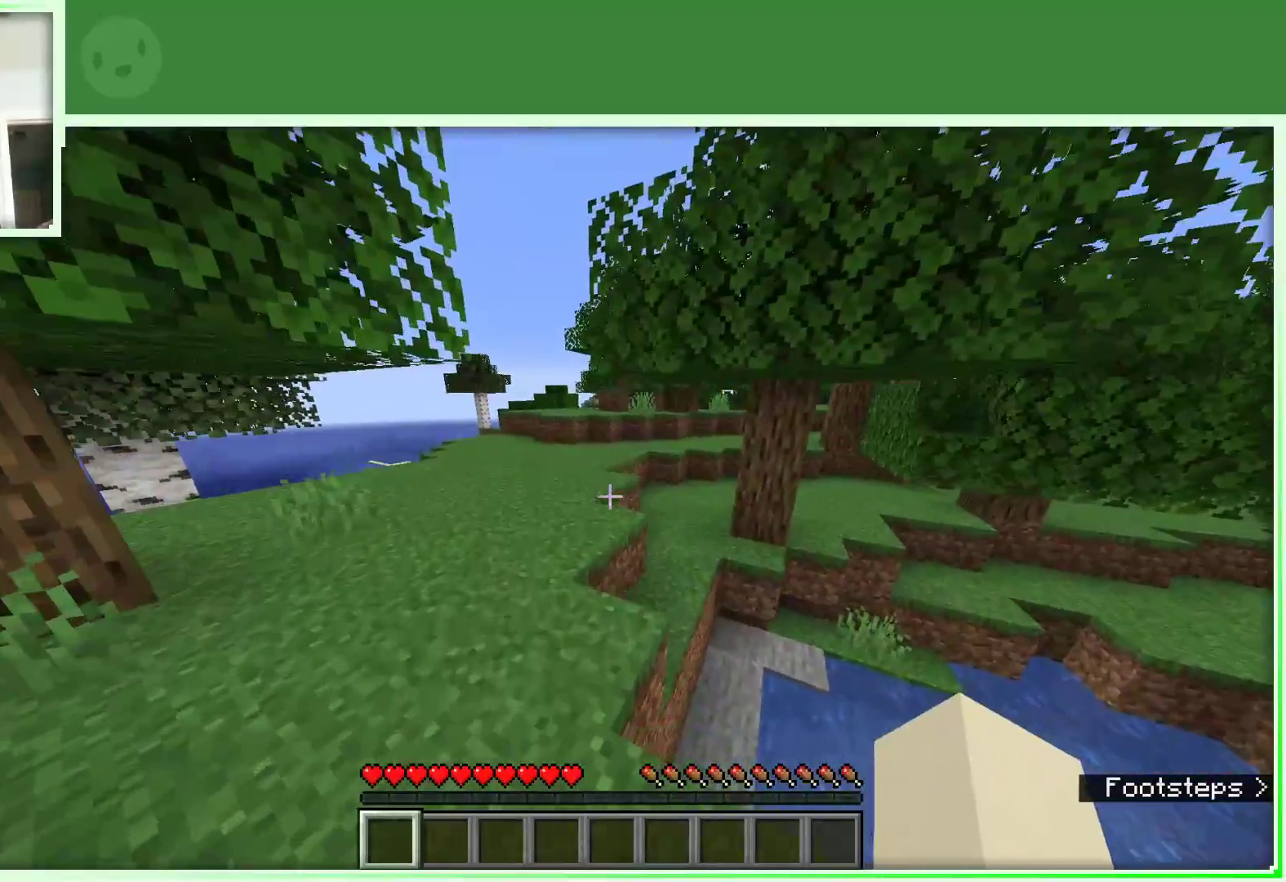
{"keys": ["w"], "mouse": [], "events": [[183, "a", "down"], [367, "a", "up"]]}
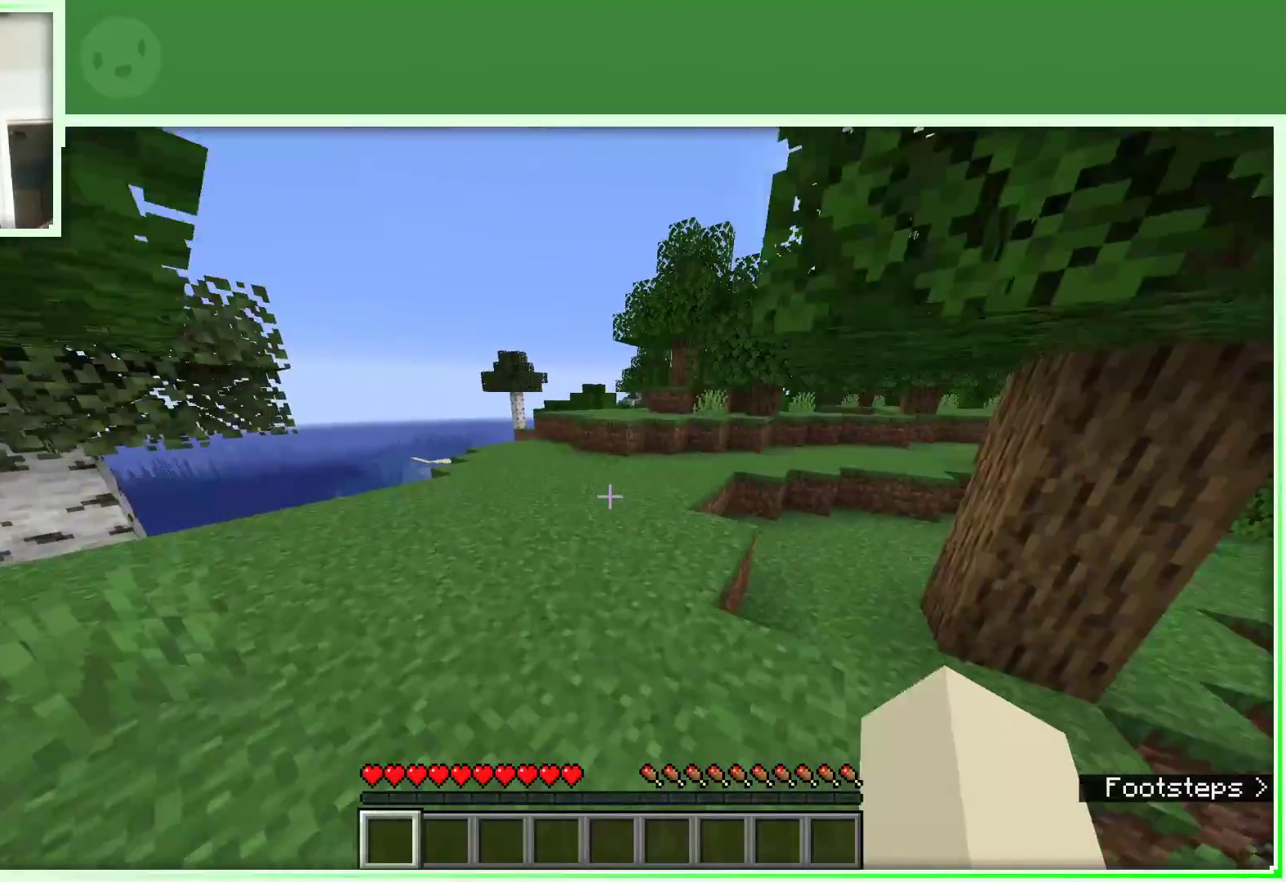
{"keys": ["w"], "mouse": [], "events": []}